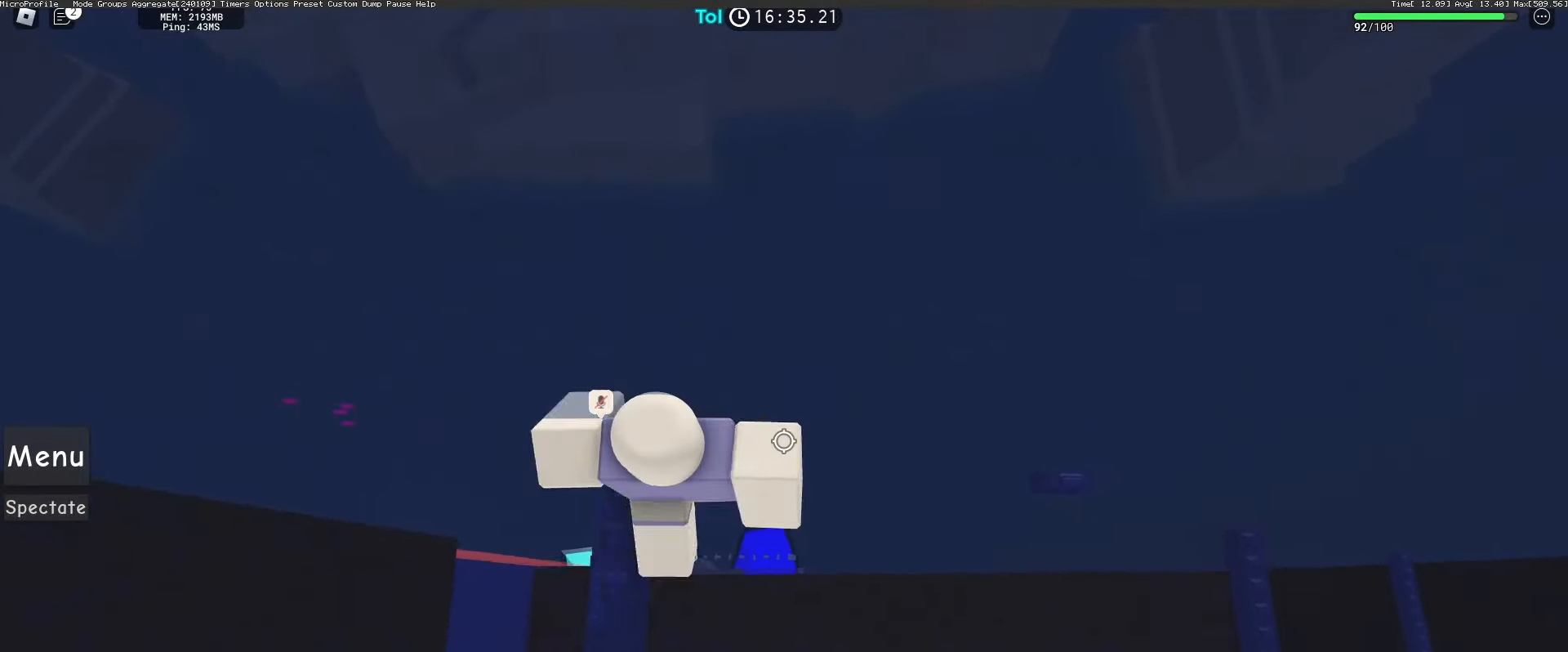
Gameplay with keyboard and mouse; each line is a JSON object with the keys and mouse buttons held at the frame after it. "events" lists presses ("down") and releases ("up") of "a", "ctrl", "d", "e", "q", "s", "shift", "space", "w", "mouse_left", "mouse_wheel", "mouse_right", "mouse_mb4" and "mouse_mb5" between this image and that frame as [ms after this image, input, new state], when the widget could be followed in between. "mouse_left", "mouse_wheel", "mouse_right", "mouse_mb4", "mouse_mb5" = the "left", "wheel", "right", "mb4", "mb5" buttons of the "mouse" list. No other keys are recorded. "wheel" means that the mouse wheel is clicked or scrolled. Mouse movement is not recorded.
{"keys": ["w"], "mouse": ["right"], "events": [[167, "space", "up"], [383, "w", "down"], [450, "d", "up"]]}
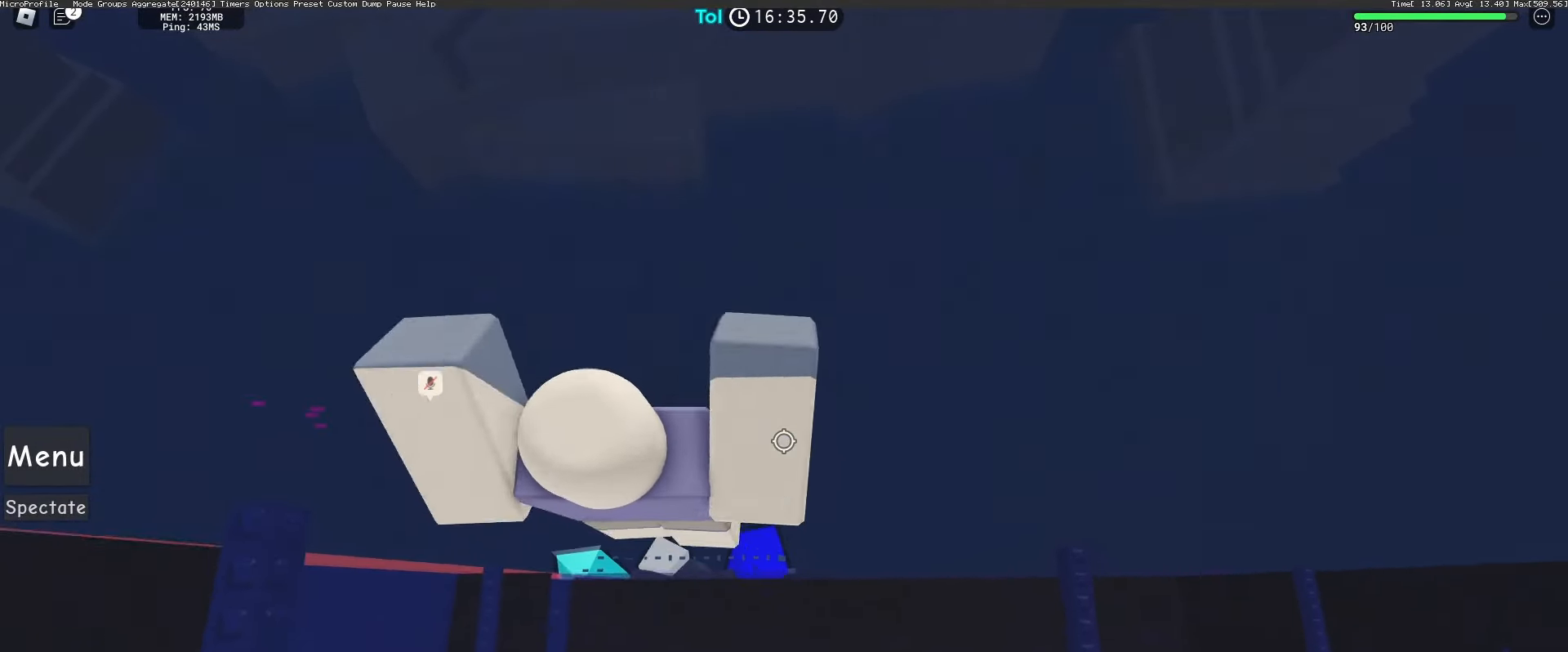
{"keys": ["d", "space"], "mouse": ["right"], "events": [[150, "w", "up"], [300, "d", "down"], [417, "space", "down"]]}
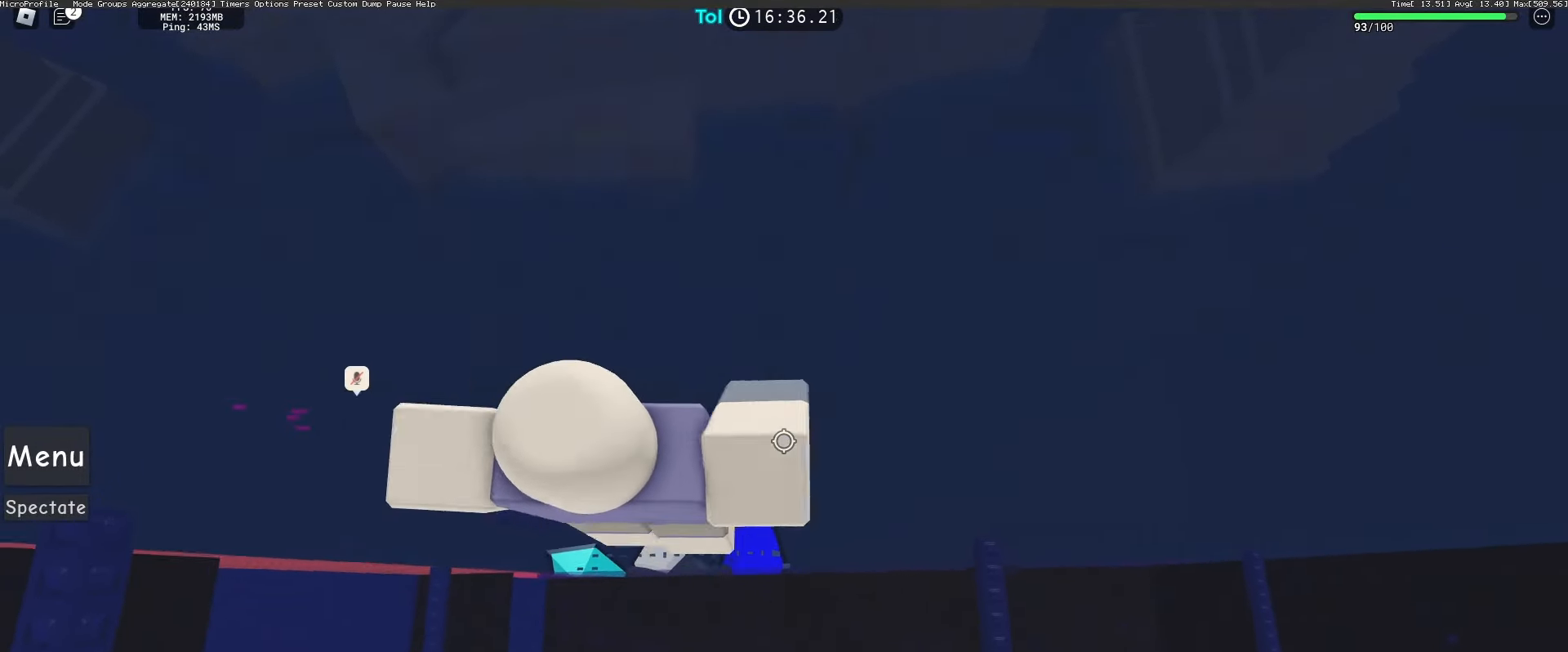
{"keys": ["d"], "mouse": ["right"], "events": [[83, "space", "up"]]}
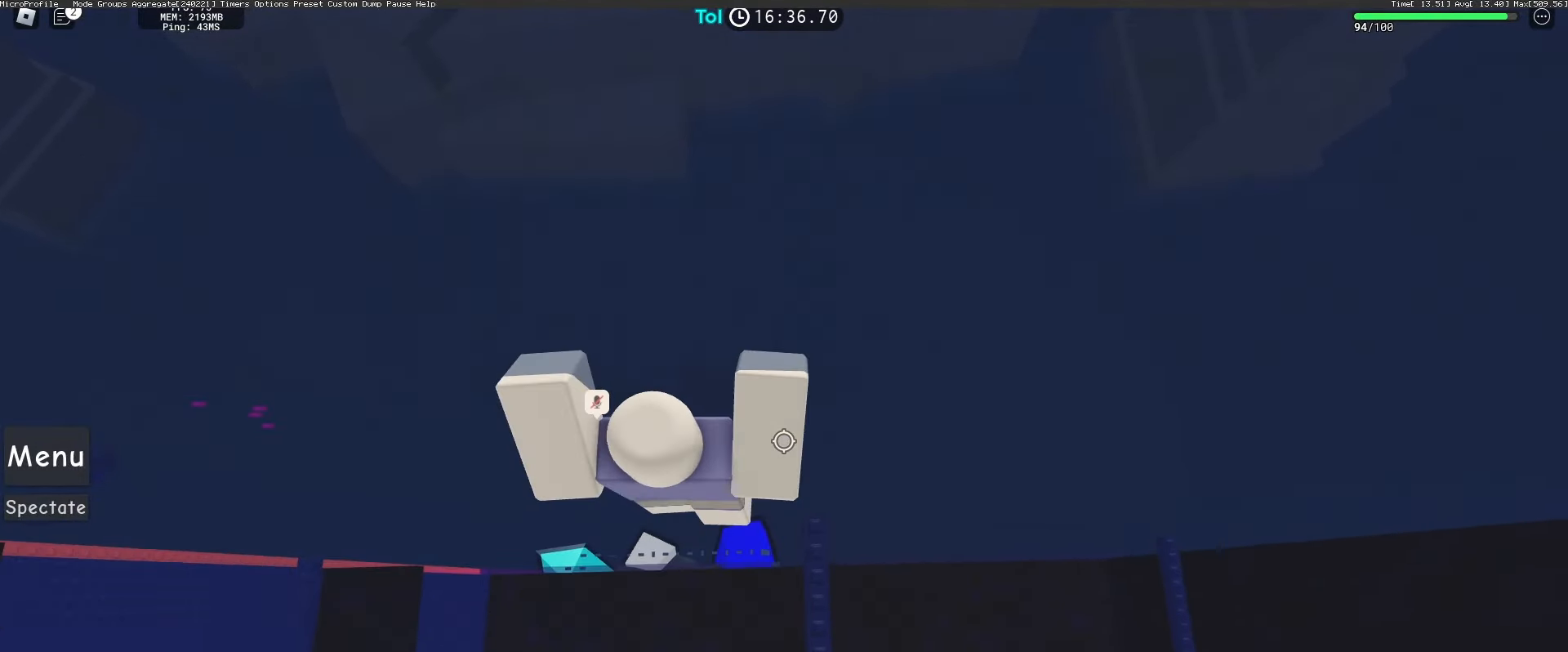
{"keys": [], "mouse": ["right"], "events": [[167, "d", "up"], [233, "shift", "down"], [317, "shift", "up"]]}
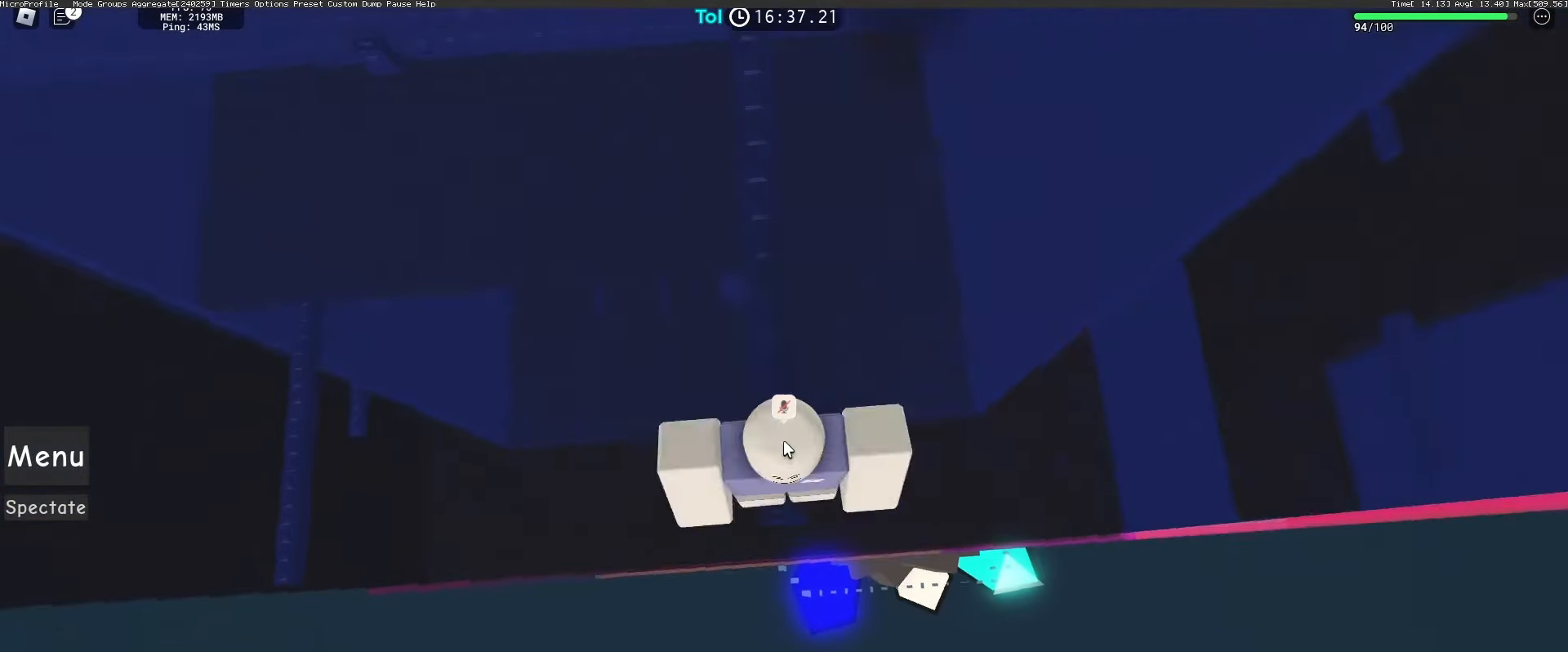
{"keys": ["w"], "mouse": ["wheel", "right"], "events": [[183, "w", "down"], [200, "shift", "down"], [267, "space", "down"], [367, "shift", "up"], [417, "mouse_wheel", "down"], [417, "space", "up"]]}
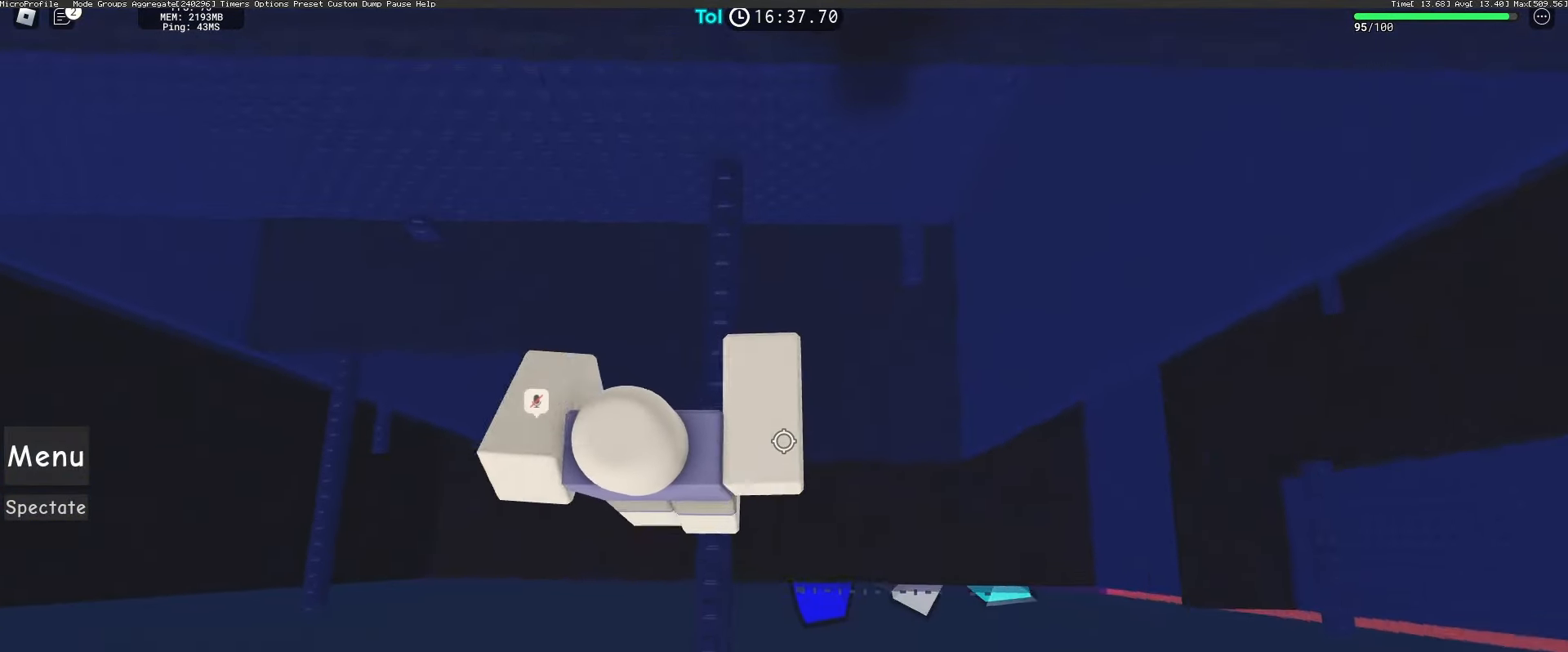
{"keys": ["w"], "mouse": ["right"], "events": [[17, "mouse_wheel", "up"]]}
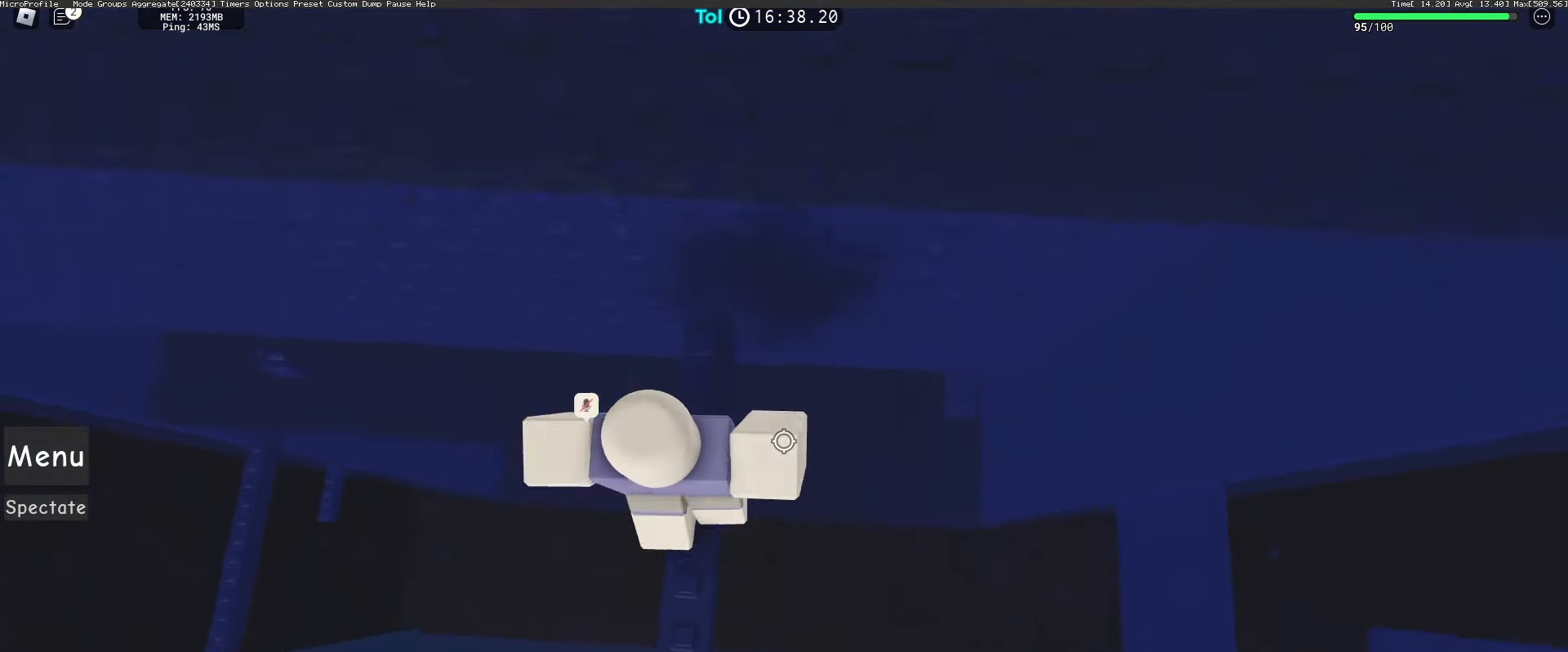
{"keys": [], "mouse": ["right"], "events": [[300, "w", "up"]]}
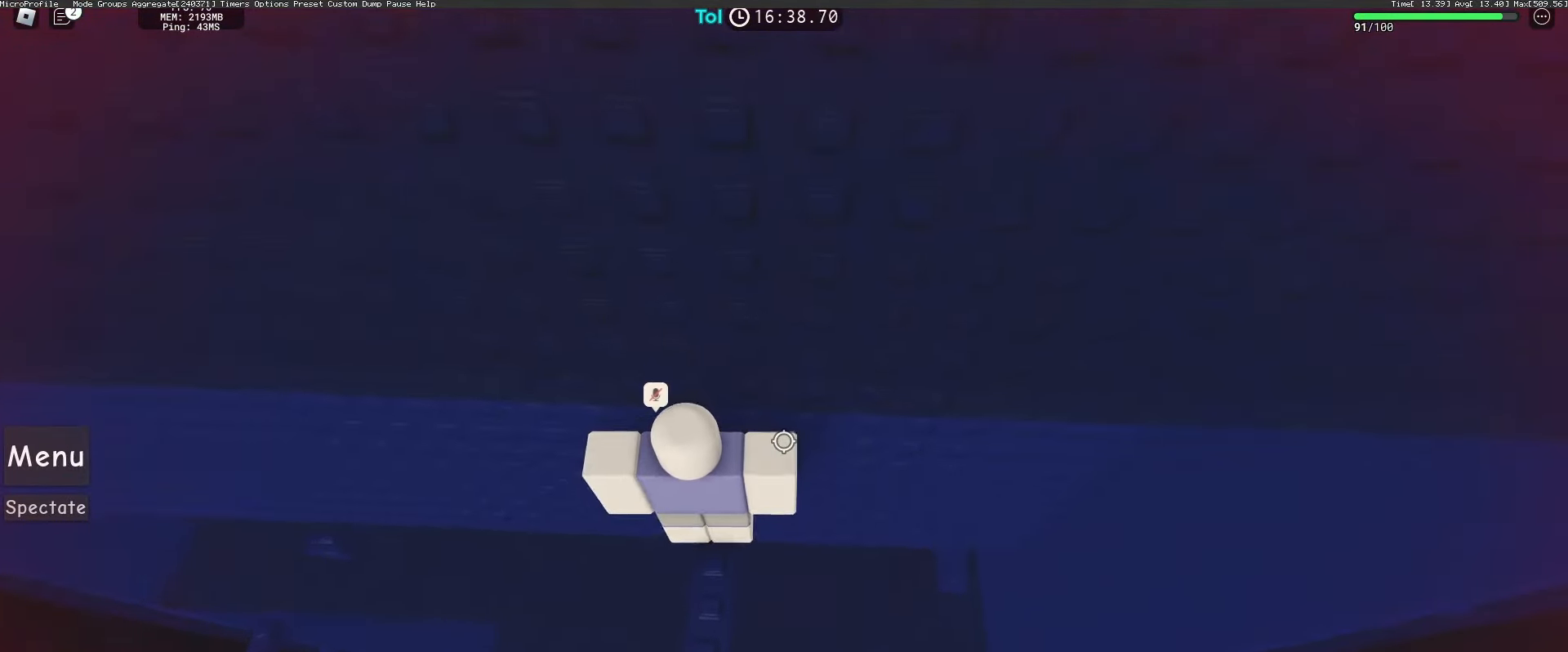
{"keys": ["a"], "mouse": ["right"], "events": [[83, "a", "down"], [83, "w", "down"], [150, "a", "up"], [150, "w", "up"], [467, "a", "down"]]}
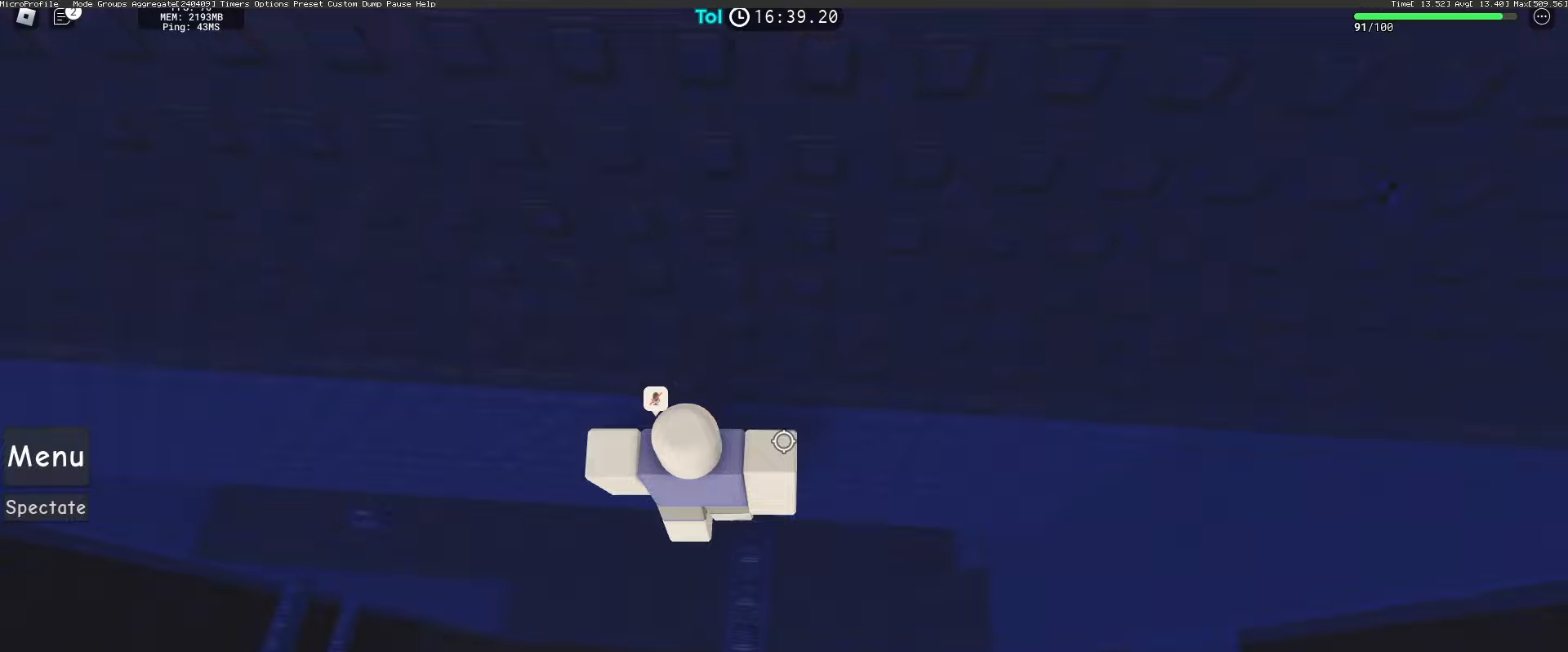
{"keys": ["a"], "mouse": ["right"], "events": [[83, "space", "down"], [283, "space", "up"]]}
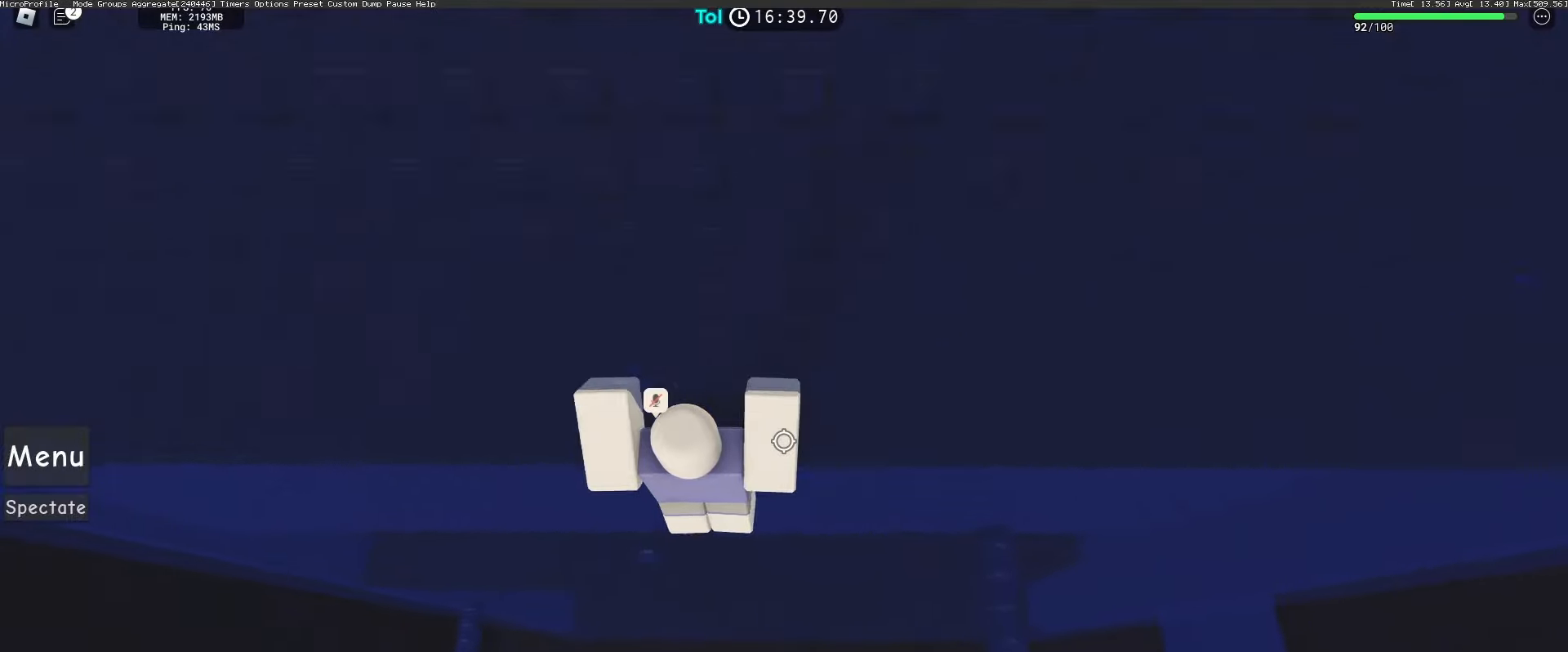
{"keys": [], "mouse": ["right"], "events": [[100, "w", "down"], [283, "a", "up"], [300, "w", "up"]]}
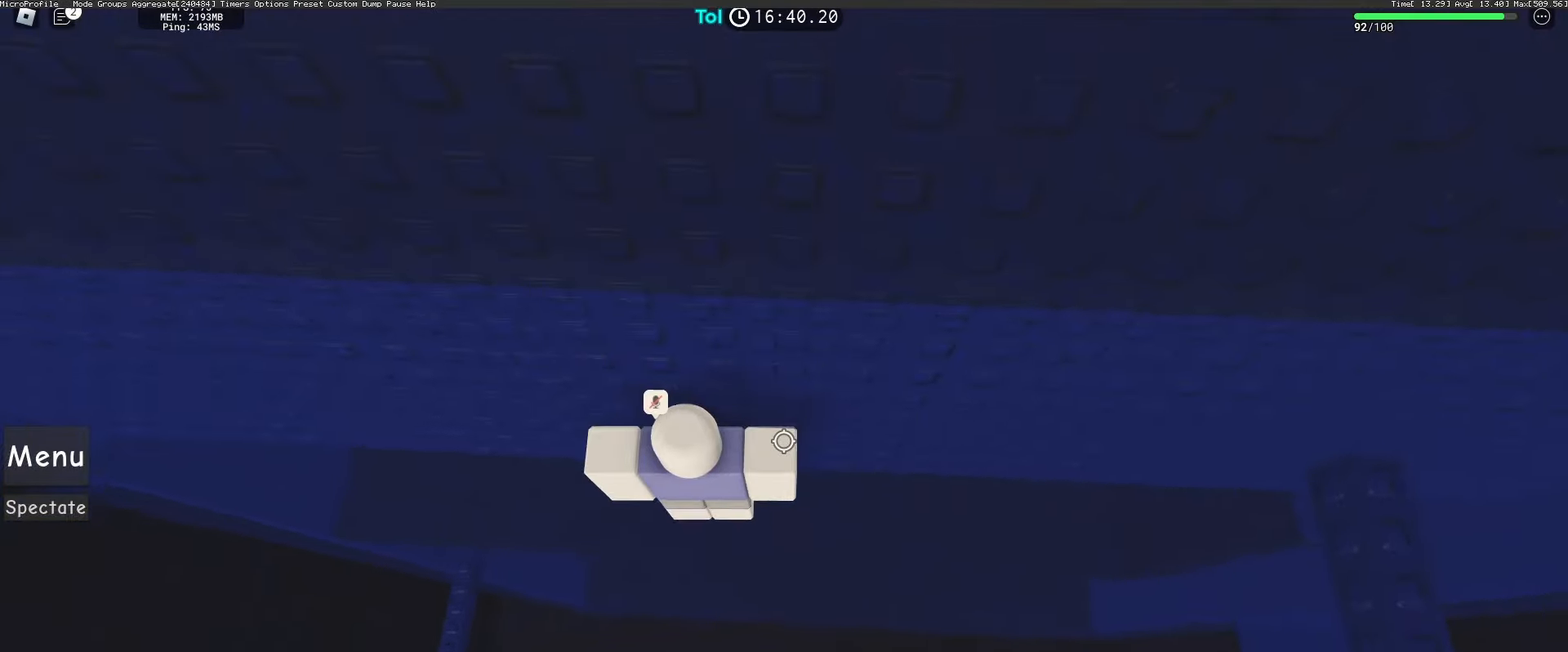
{"keys": ["a"], "mouse": ["right"], "events": [[50, "a", "down"], [183, "space", "down"], [350, "space", "up"]]}
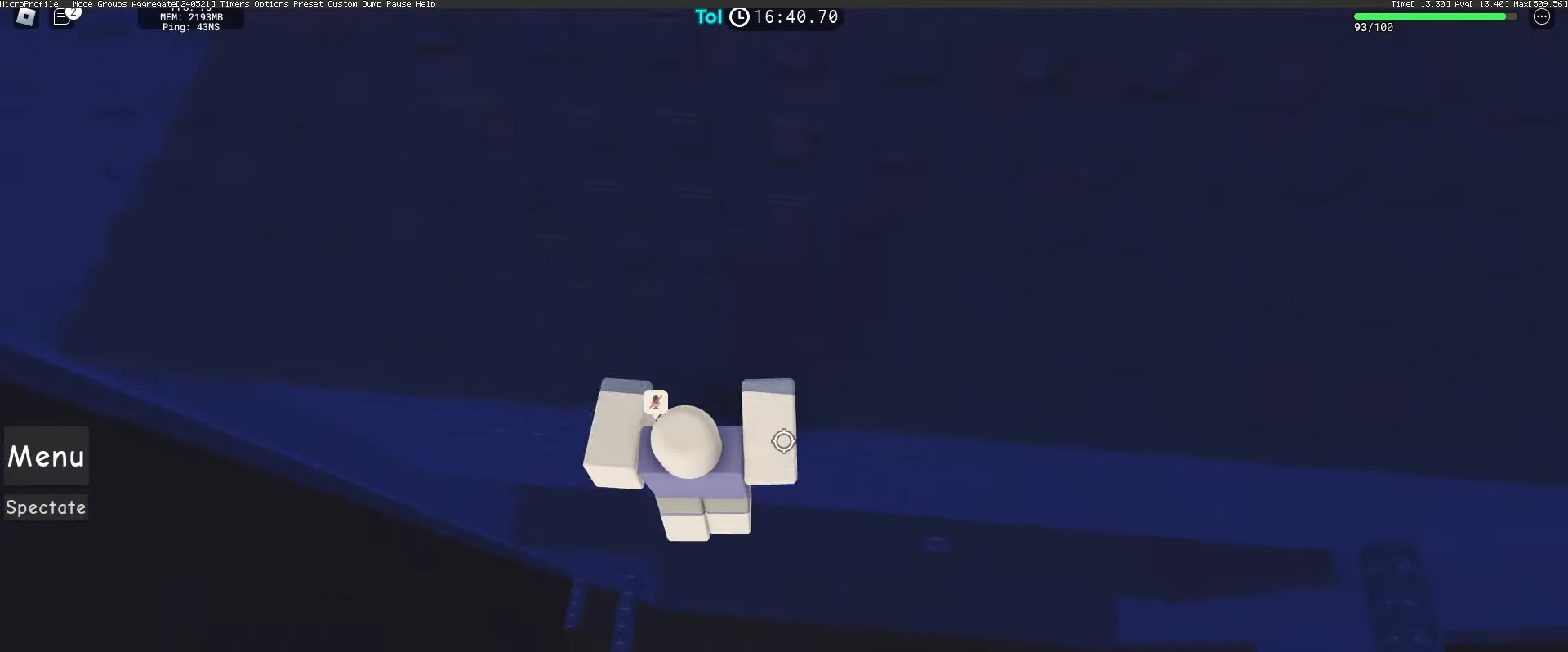
{"keys": [], "mouse": ["right"], "events": [[267, "w", "down"], [483, "a", "up"], [500, "w", "up"]]}
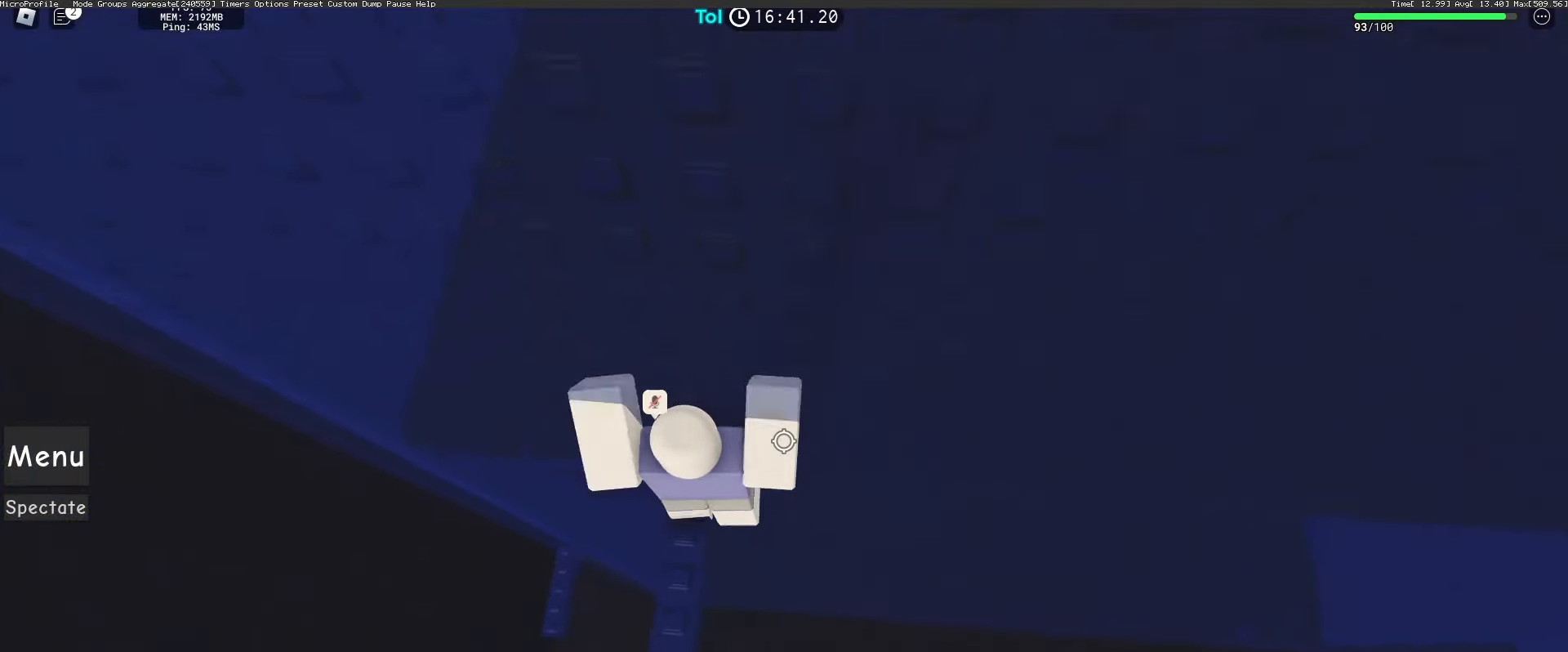
{"keys": ["a"], "mouse": ["right"], "events": [[150, "a", "down"], [300, "space", "down"], [467, "space", "up"]]}
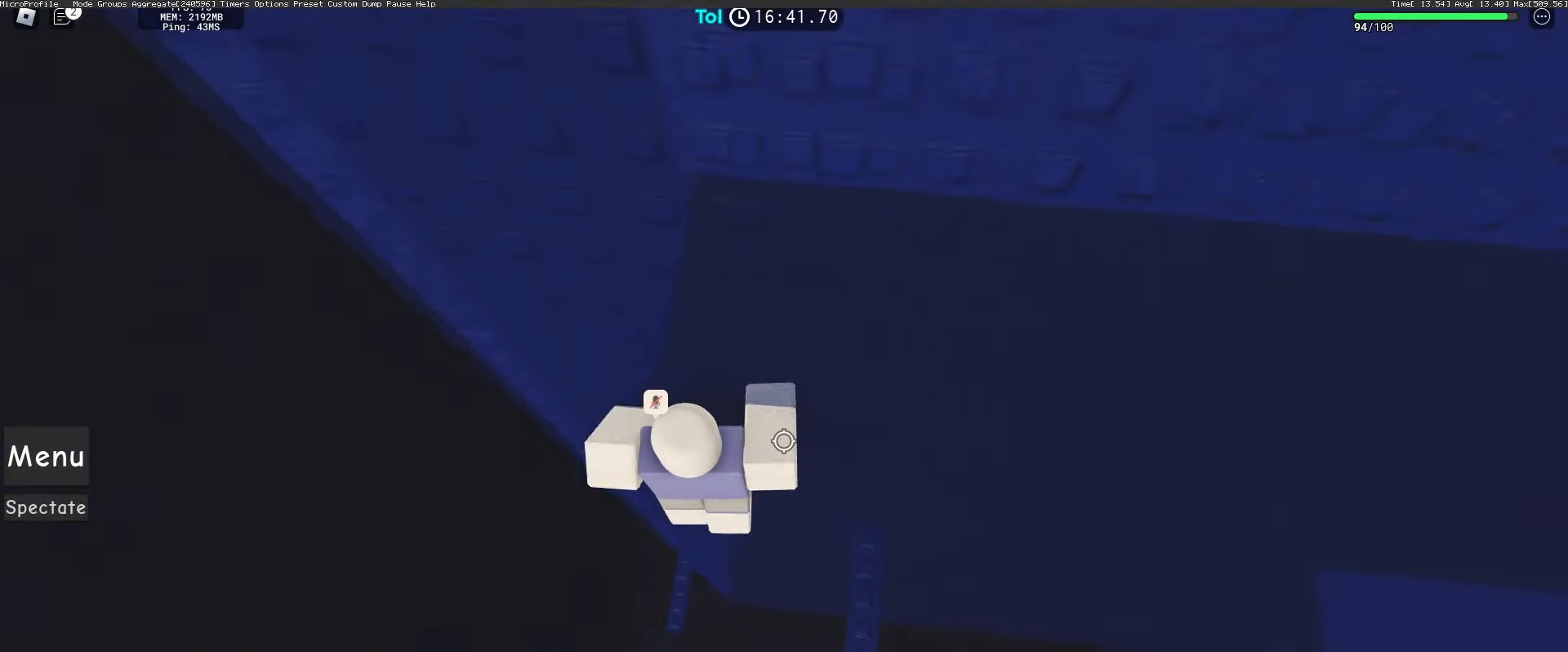
{"keys": [], "mouse": ["right"], "events": [[183, "a", "up"], [400, "a", "down"], [400, "w", "down"], [483, "a", "up"], [500, "w", "up"]]}
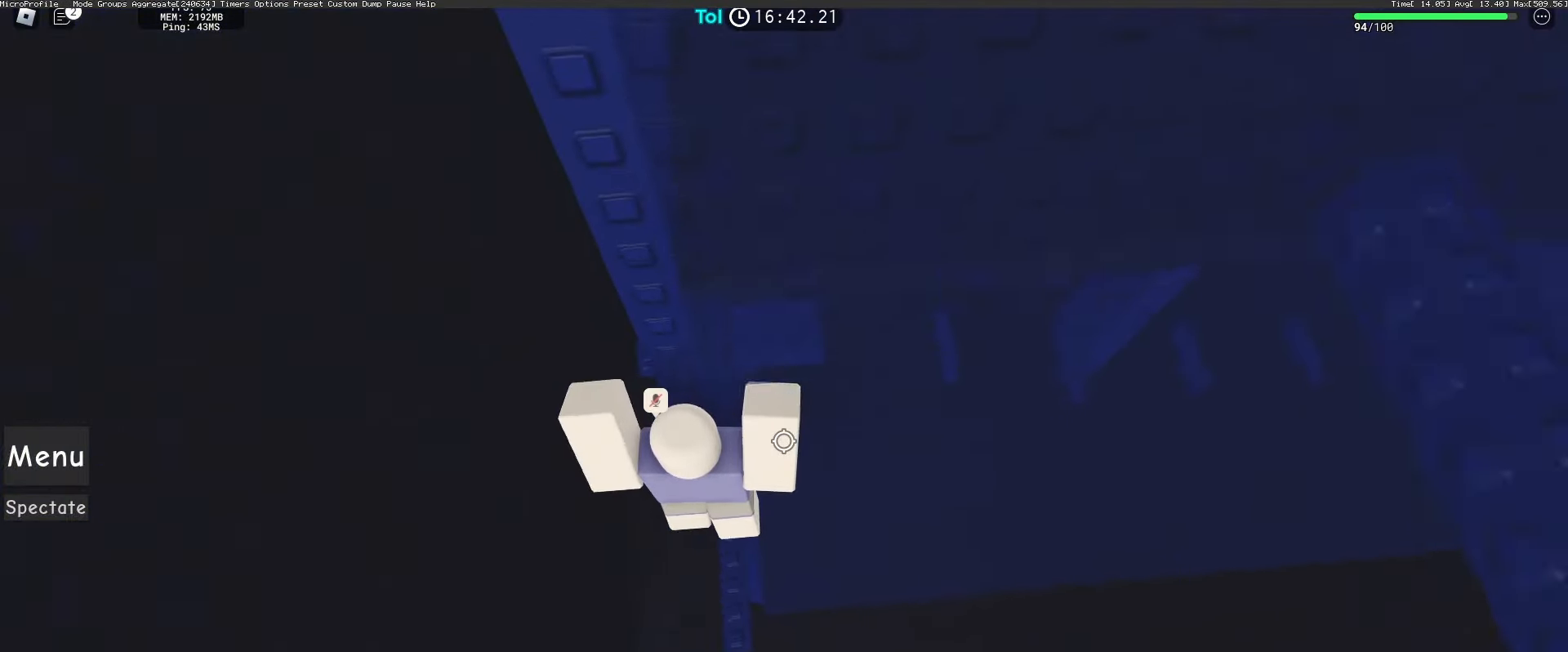
{"keys": [], "mouse": ["right"], "events": [[367, "a", "down"], [367, "w", "down"], [450, "a", "up"], [467, "w", "up"]]}
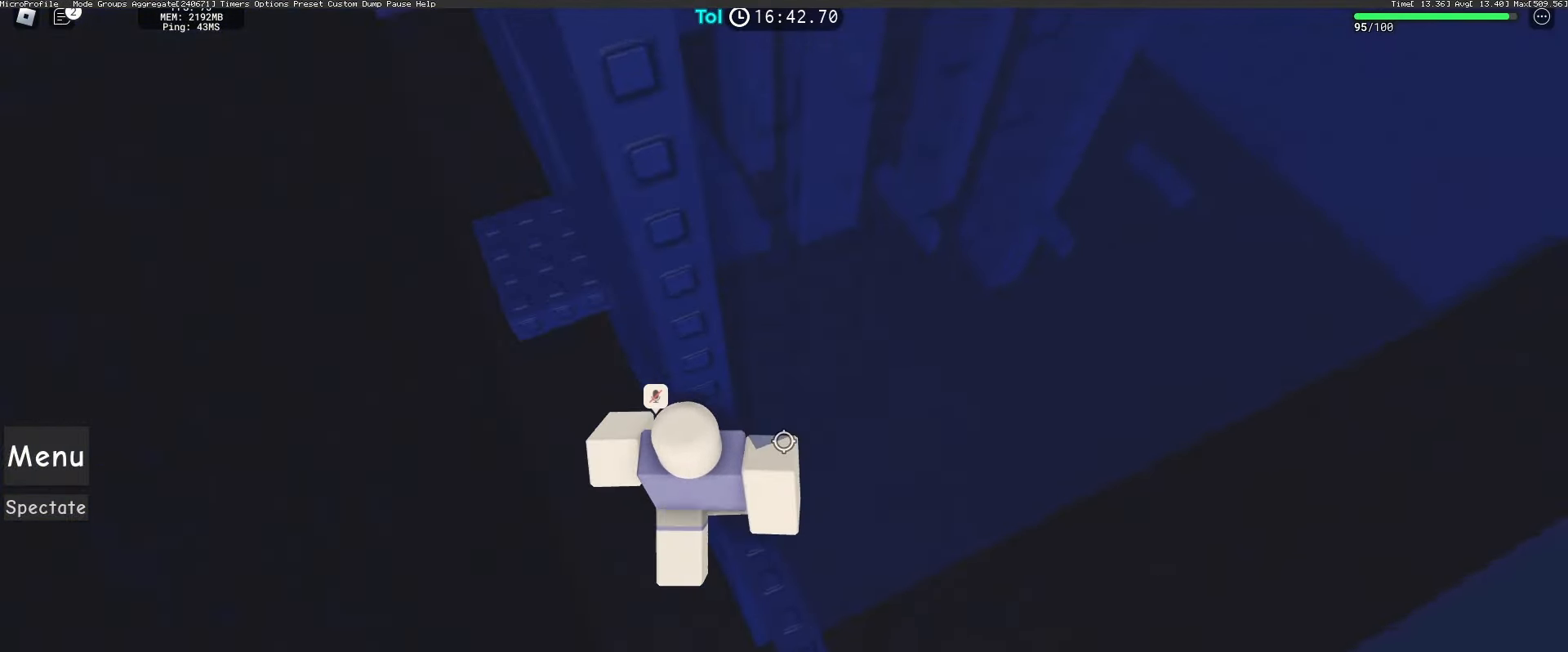
{"keys": ["a"], "mouse": ["right"], "events": [[150, "a", "down"], [250, "space", "down"], [417, "space", "up"]]}
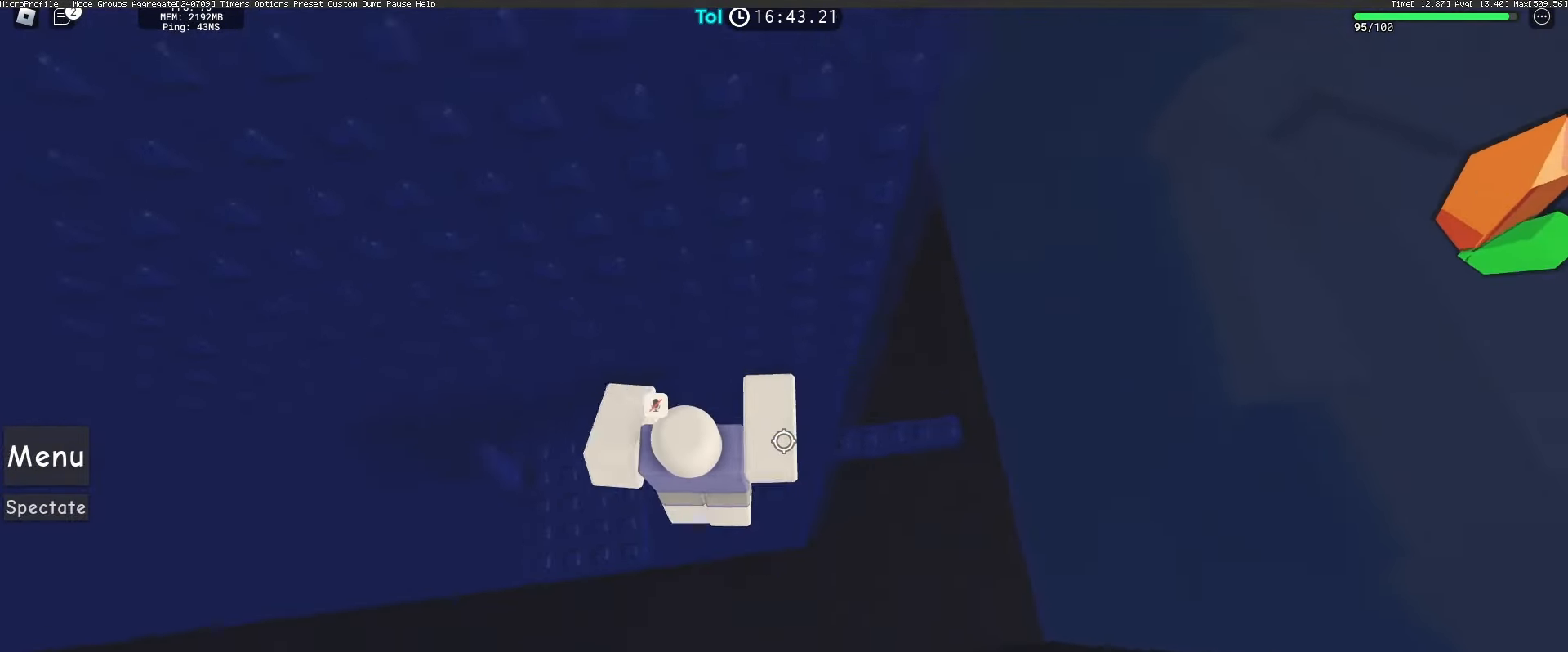
{"keys": [], "mouse": ["right"], "events": [[317, "a", "up"]]}
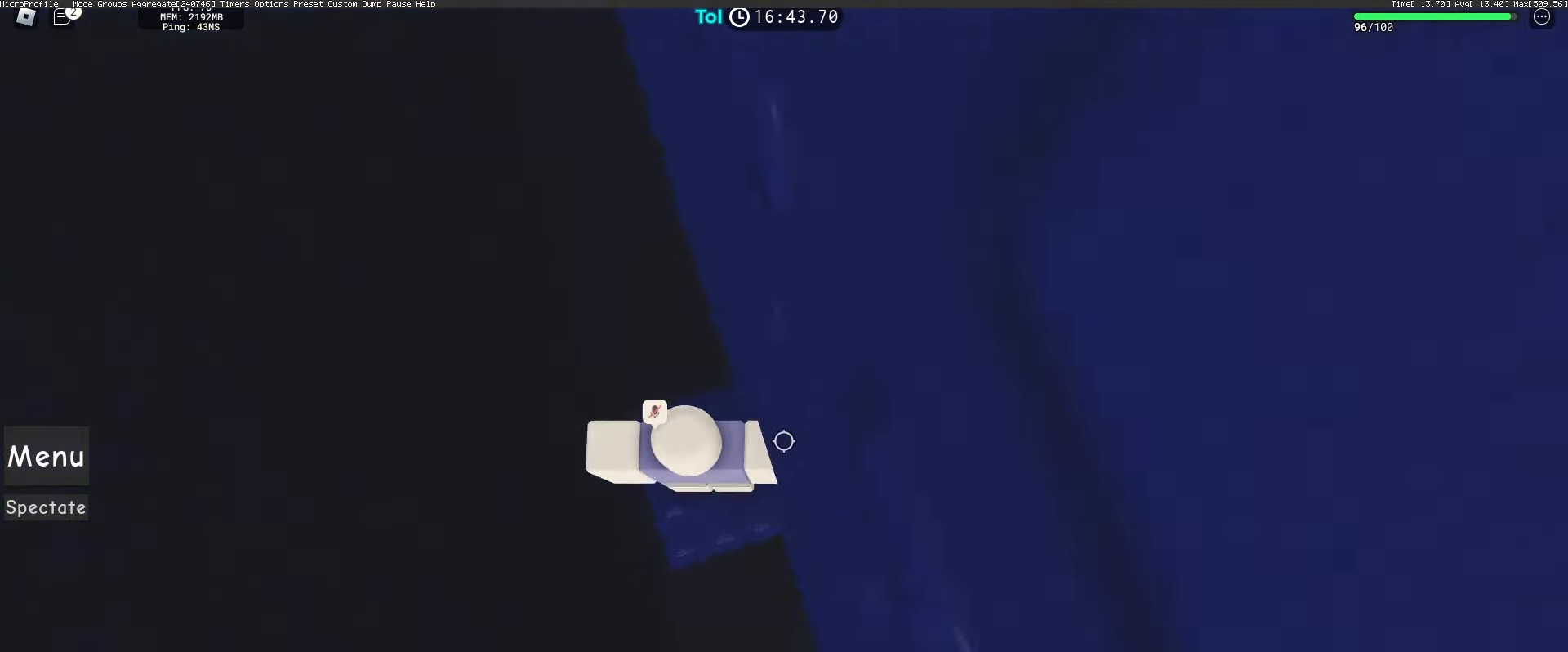
{"keys": ["d"], "mouse": ["right"], "events": [[117, "d", "down"], [217, "d", "up"], [283, "d", "down"], [400, "d", "up"], [483, "d", "down"]]}
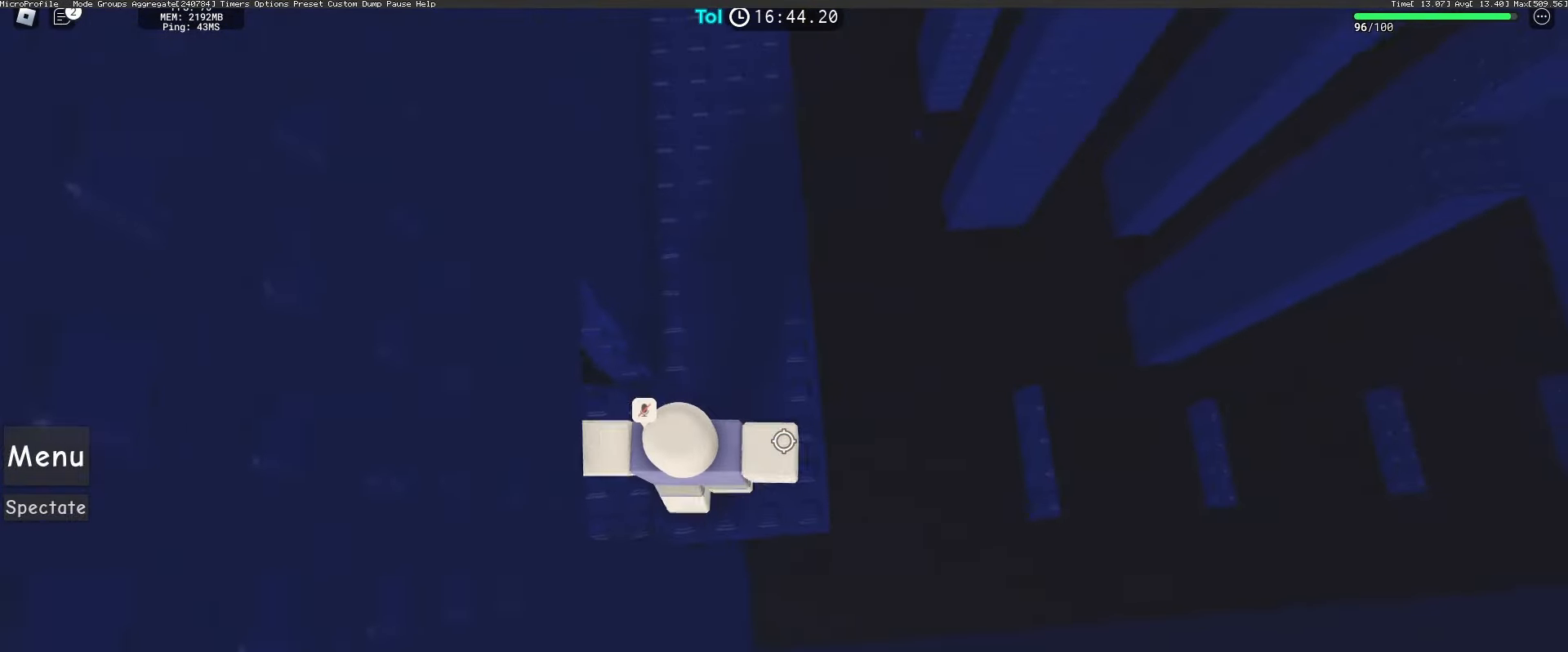
{"keys": ["d", "space", "w"], "mouse": ["right"], "events": [[50, "d", "up"], [283, "w", "down"], [300, "d", "down"], [433, "space", "down"]]}
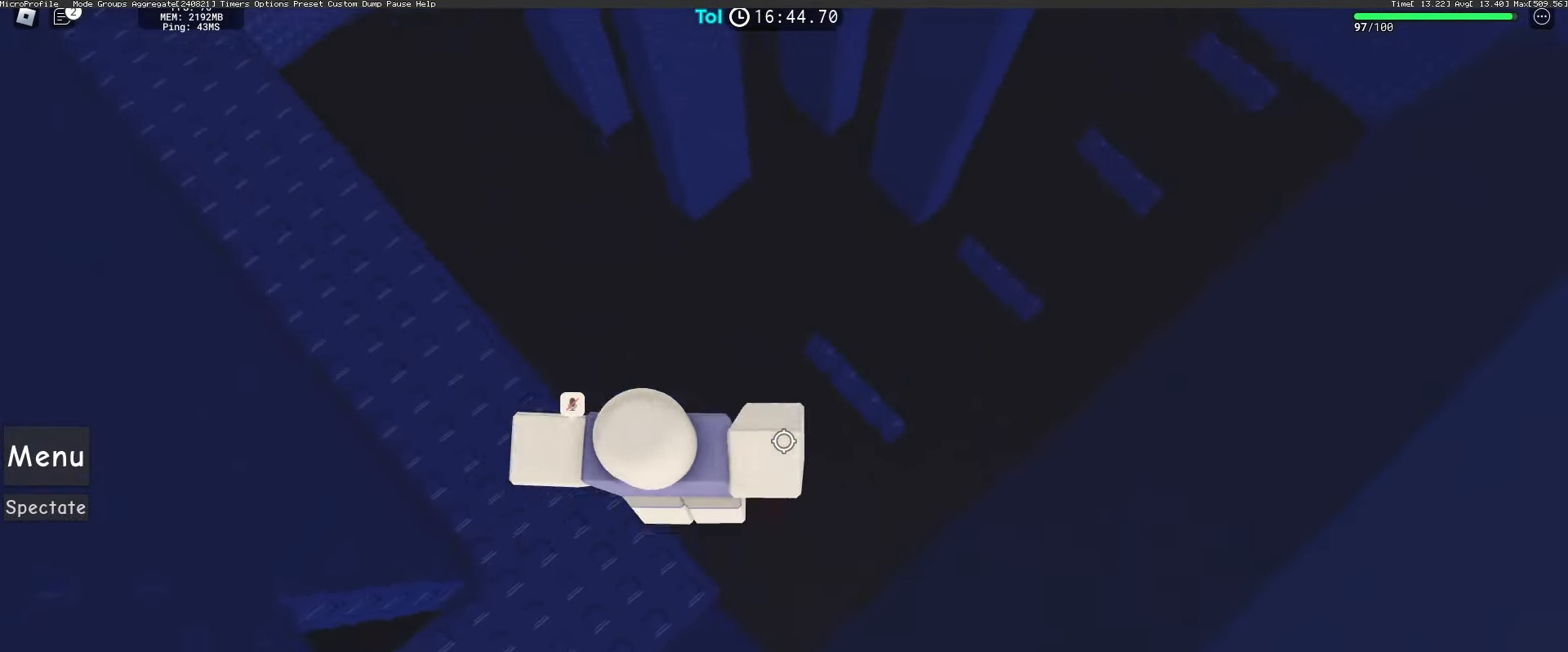
{"keys": [], "mouse": ["right"], "events": [[50, "space", "up"], [67, "d", "up"], [67, "w", "up"], [217, "d", "down"], [217, "w", "down"], [450, "d", "up"], [450, "w", "up"]]}
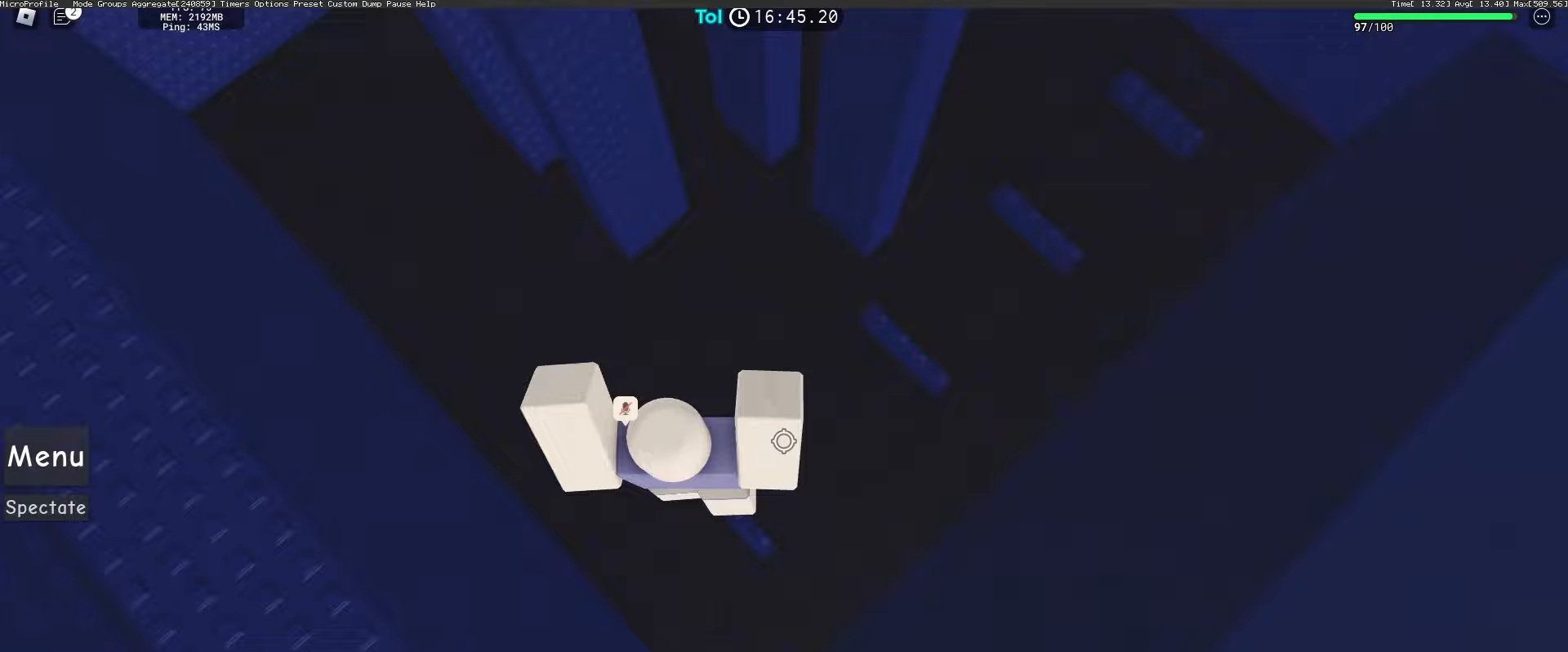
{"keys": [], "mouse": ["right"], "events": [[233, "d", "down"], [233, "w", "down"], [300, "space", "down"], [450, "d", "up"], [450, "w", "up"], [467, "space", "up"]]}
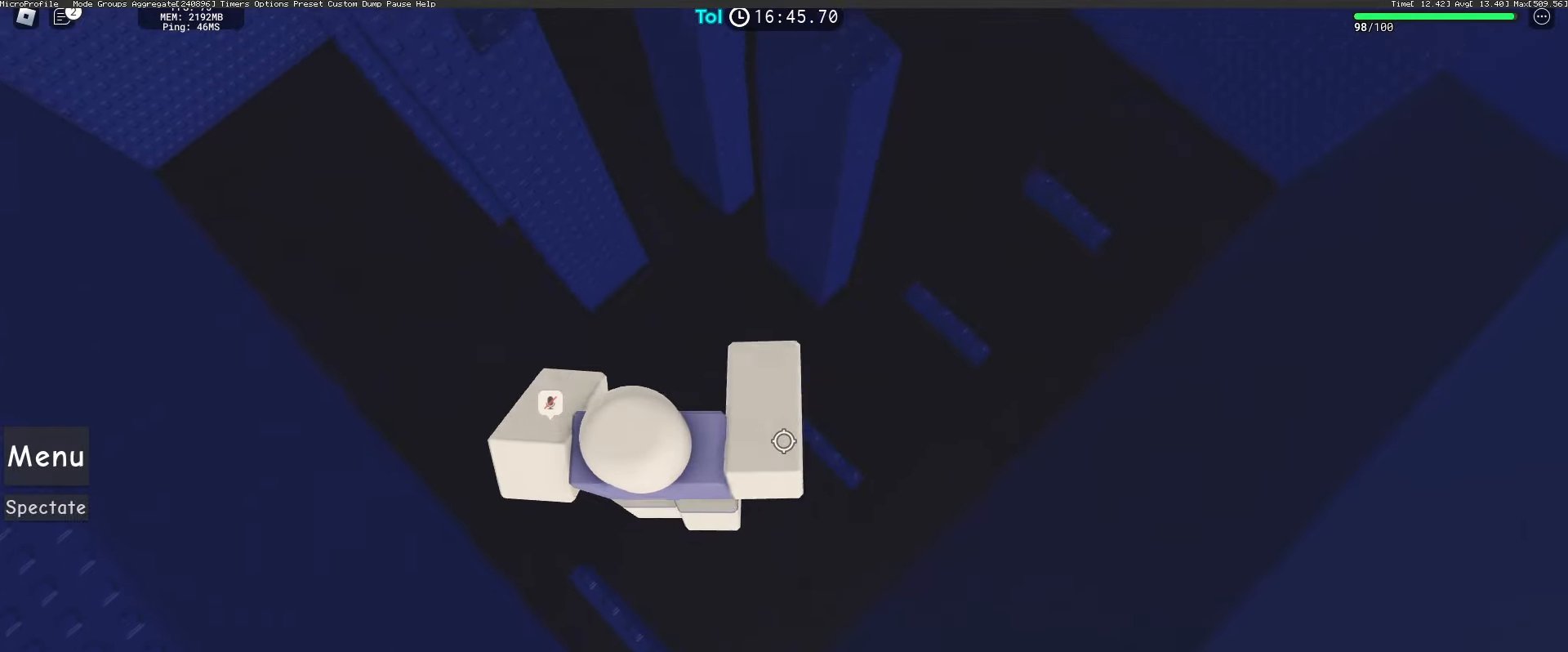
{"keys": [], "mouse": ["right"], "events": [[117, "d", "down"], [117, "w", "down"], [383, "d", "up"], [383, "w", "up"]]}
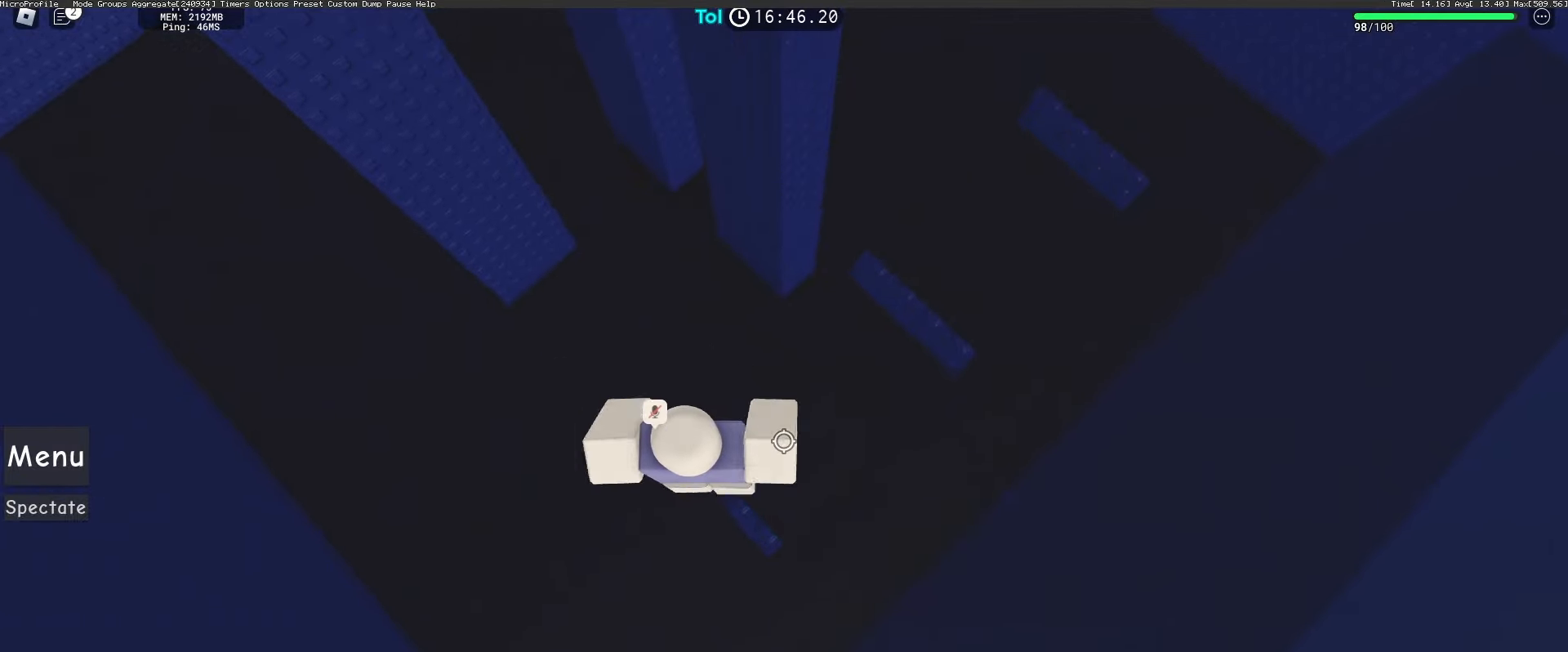
{"keys": ["d", "w"], "mouse": ["right"], "events": [[50, "w", "down"], [67, "d", "down"], [133, "space", "down"], [250, "d", "up"], [267, "w", "up"], [283, "space", "up"], [433, "d", "down"], [433, "w", "down"]]}
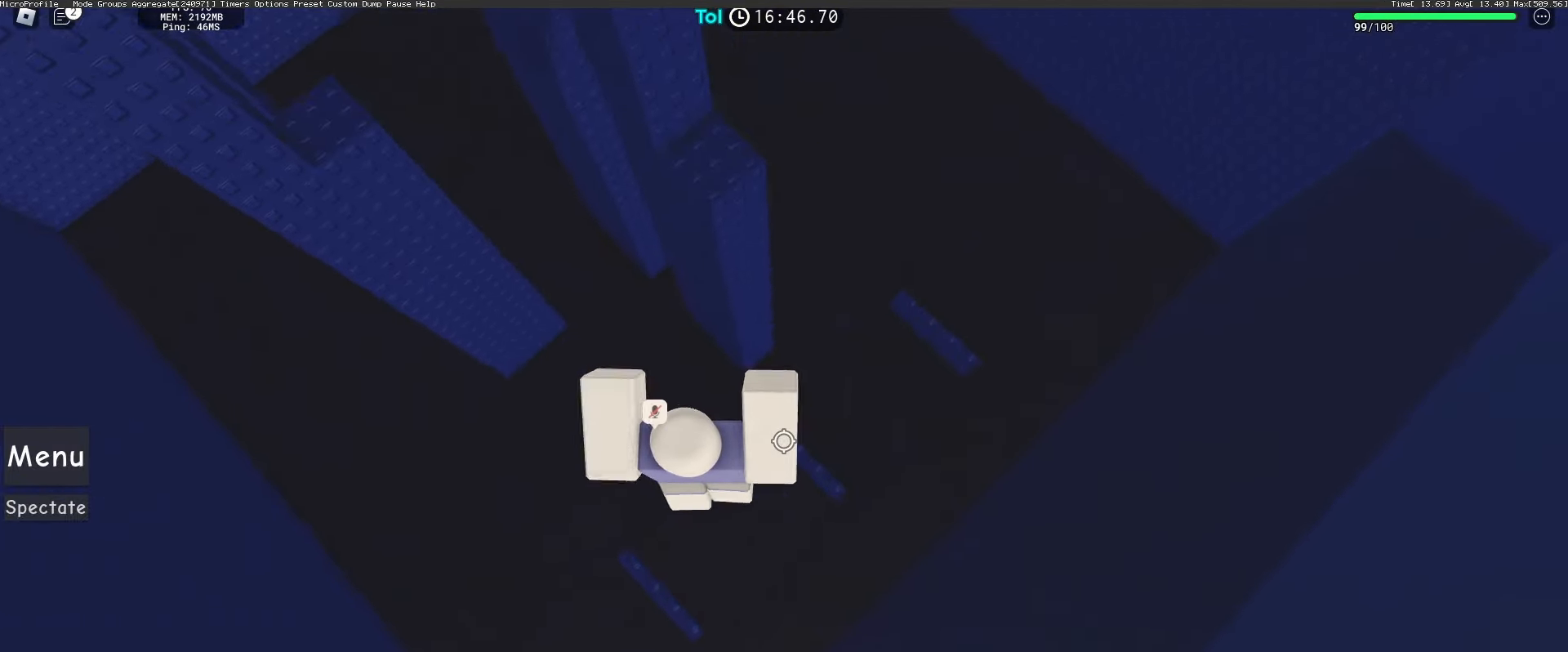
{"keys": ["space", "w"], "mouse": ["right"], "events": [[133, "d", "up"], [133, "w", "up"], [267, "d", "down"], [283, "w", "down"], [367, "space", "down"], [500, "d", "up"]]}
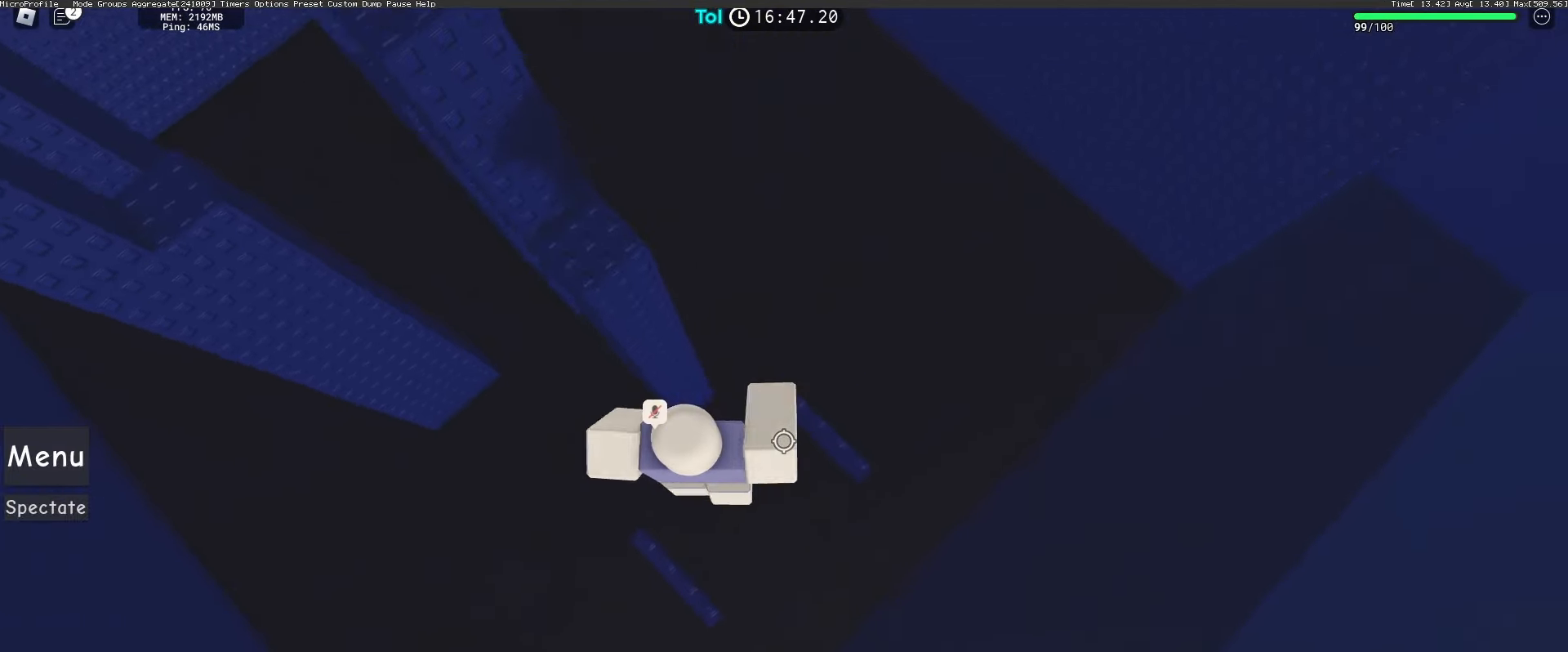
{"keys": ["shift"], "mouse": ["right"], "events": [[17, "w", "up"], [33, "space", "up"], [183, "w", "down"], [200, "d", "down"], [367, "d", "up"], [383, "w", "up"], [467, "shift", "down"]]}
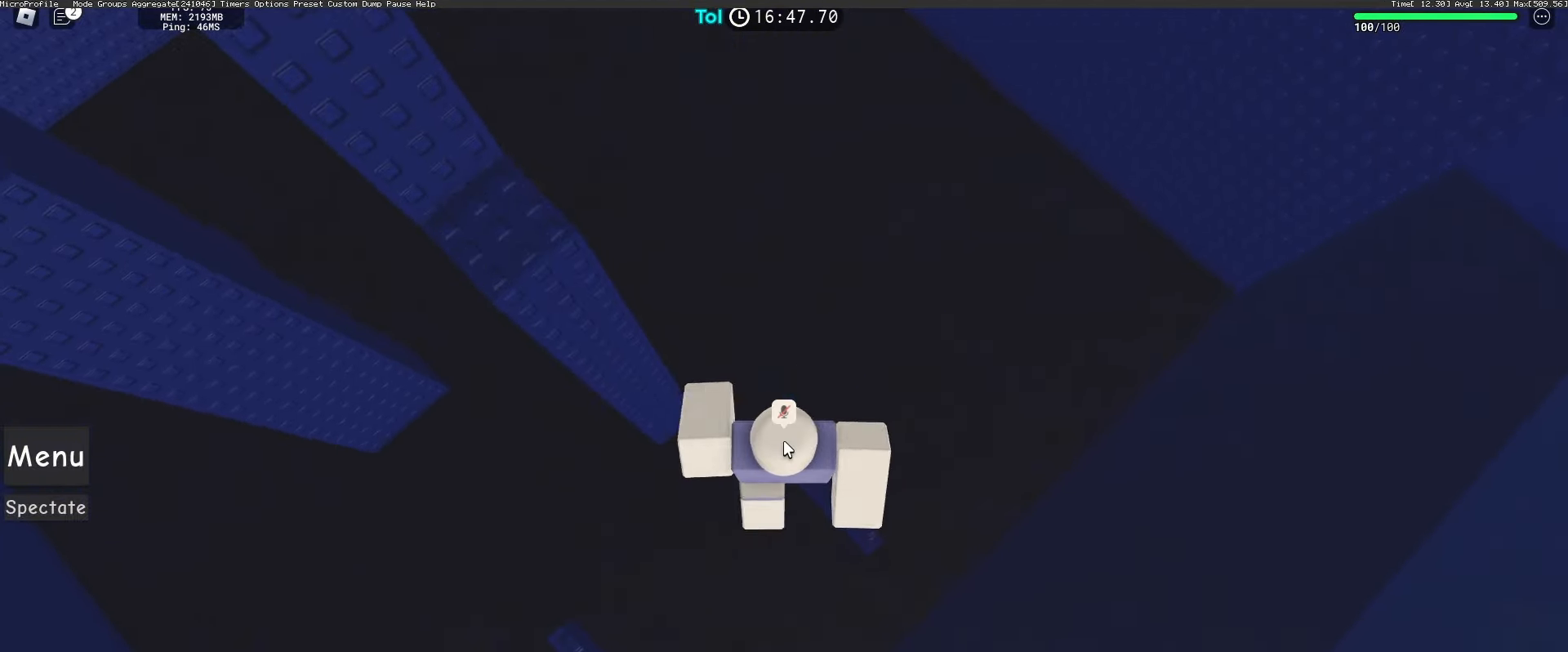
{"keys": ["space", "w"], "mouse": ["right"], "events": [[67, "shift", "up"], [300, "w", "down"], [400, "space", "down"]]}
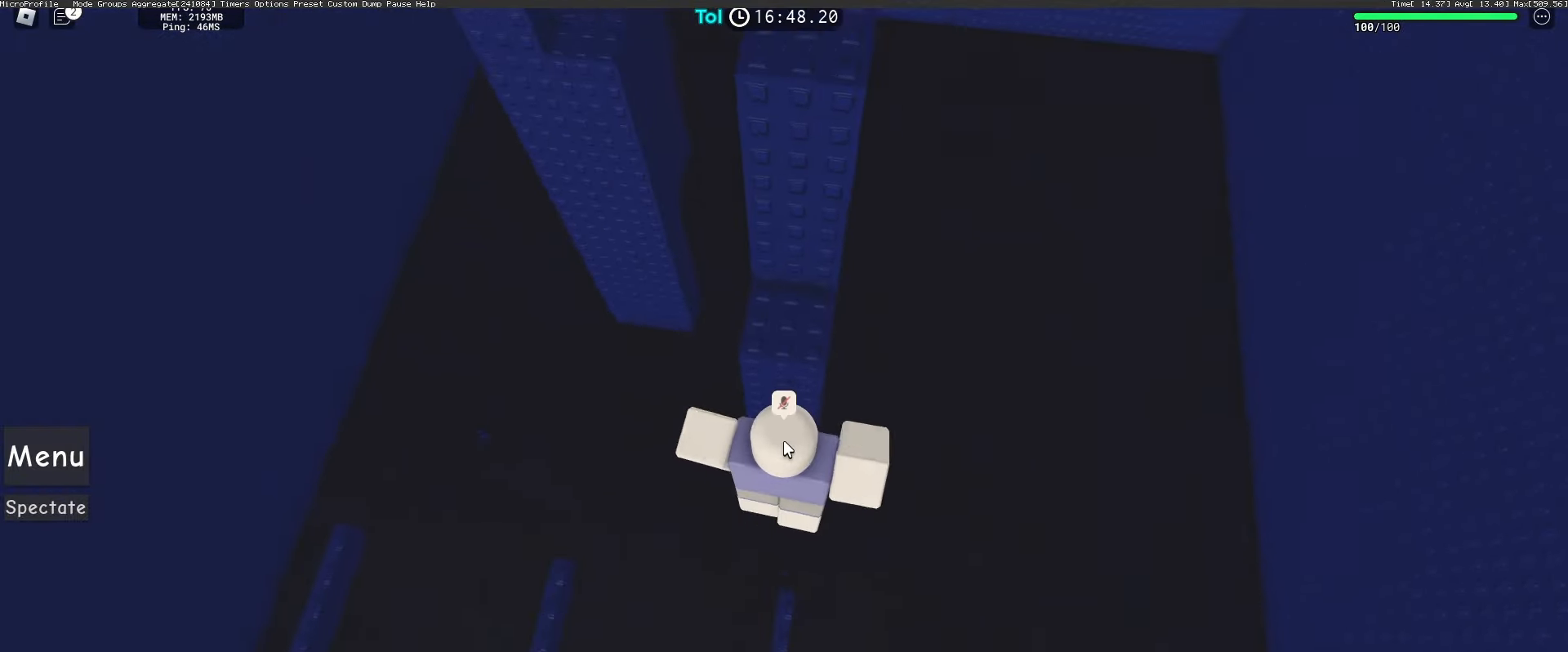
{"keys": [], "mouse": ["right"], "events": [[100, "space", "up"], [400, "shift", "down"], [467, "w", "up"], [500, "shift", "up"]]}
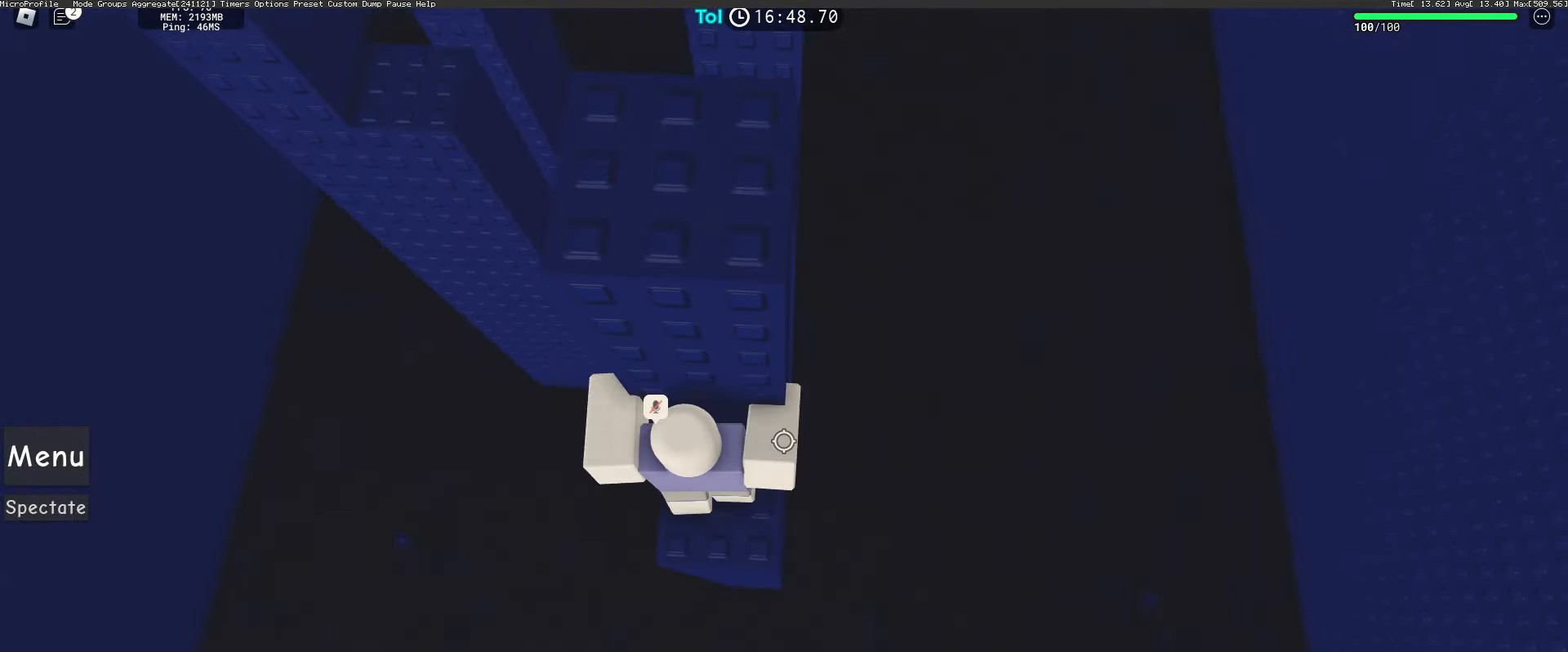
{"keys": ["w"], "mouse": ["right"], "events": [[50, "space", "down"], [200, "space", "up"], [250, "w", "down"]]}
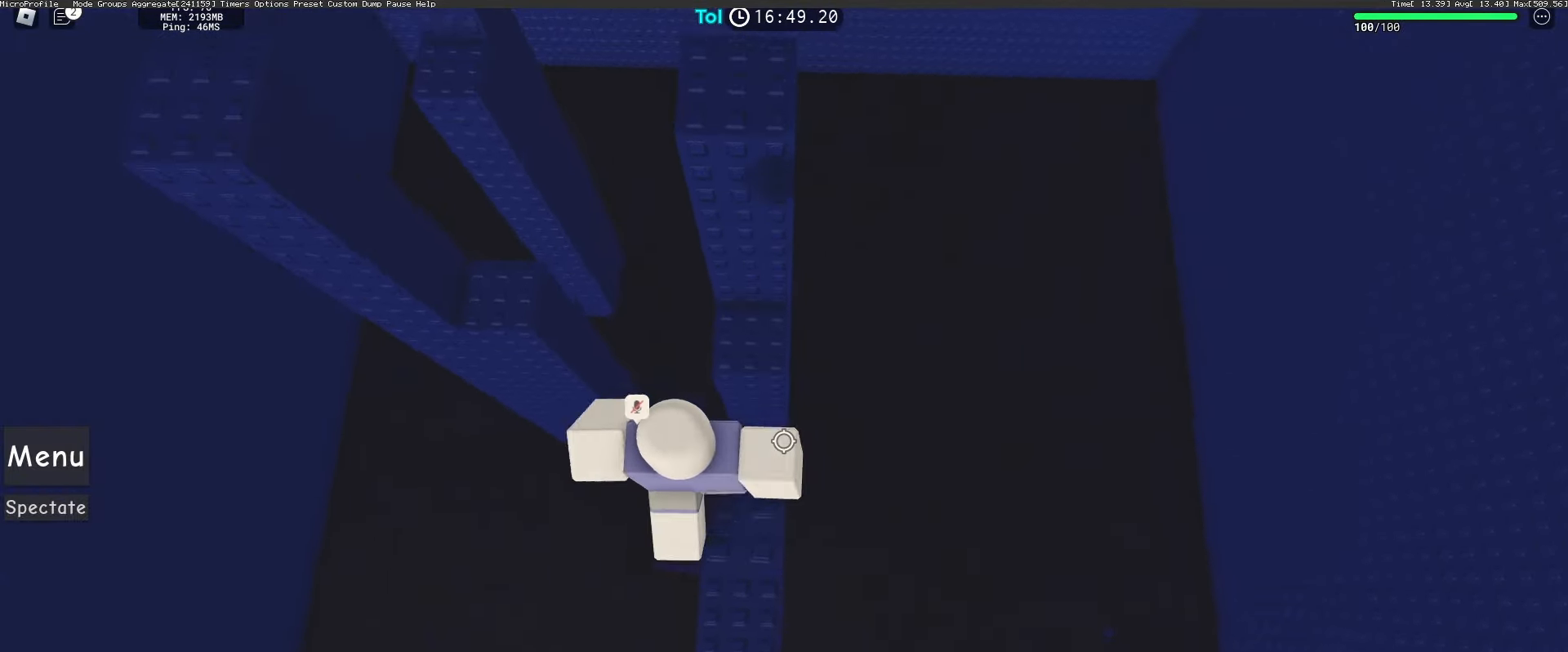
{"keys": ["w"], "mouse": ["right"], "events": [[100, "space", "down"], [283, "space", "up"]]}